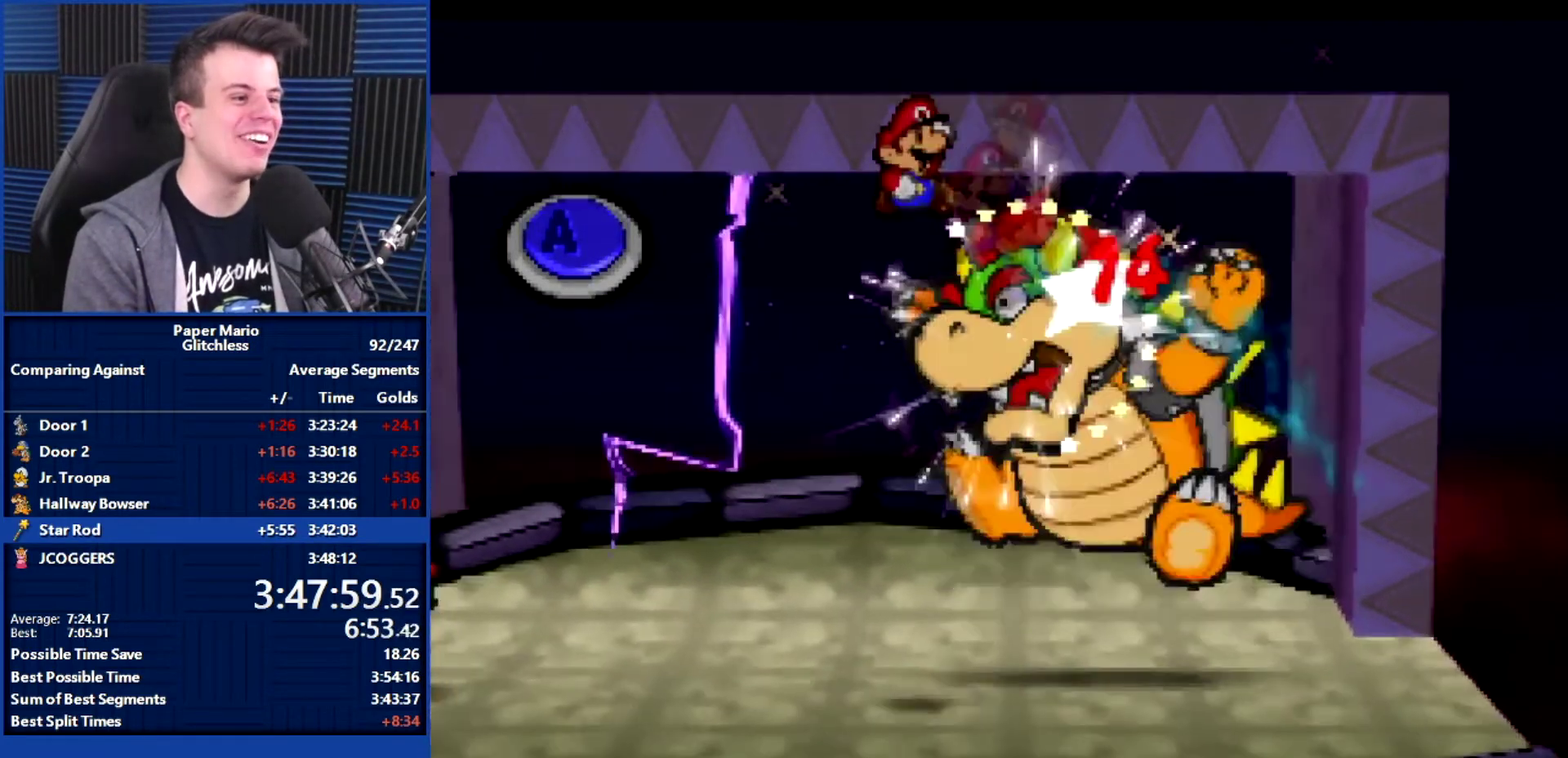
Gameplay with a controller (Nintendo layout); each line is a JSON object with the inputs held at the frame after it. "events" lists button and stick changes between this image and that frame as [ms after this image, input, new state], when the widget could be followed in between. Not read: L3 R3.
{"buttons": ["B"], "left_stick": "center", "events": []}
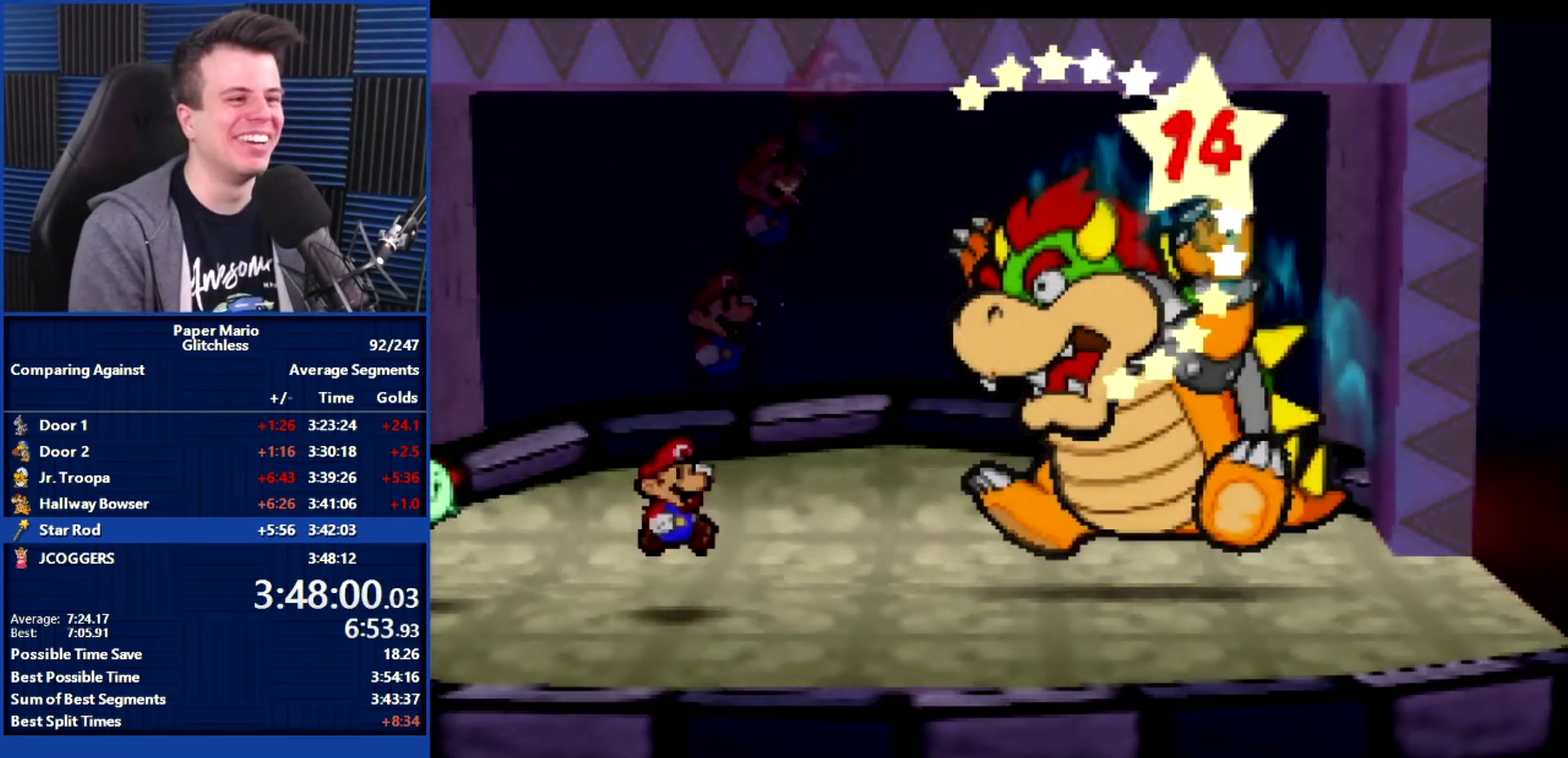
{"buttons": ["B"], "left_stick": "center", "events": []}
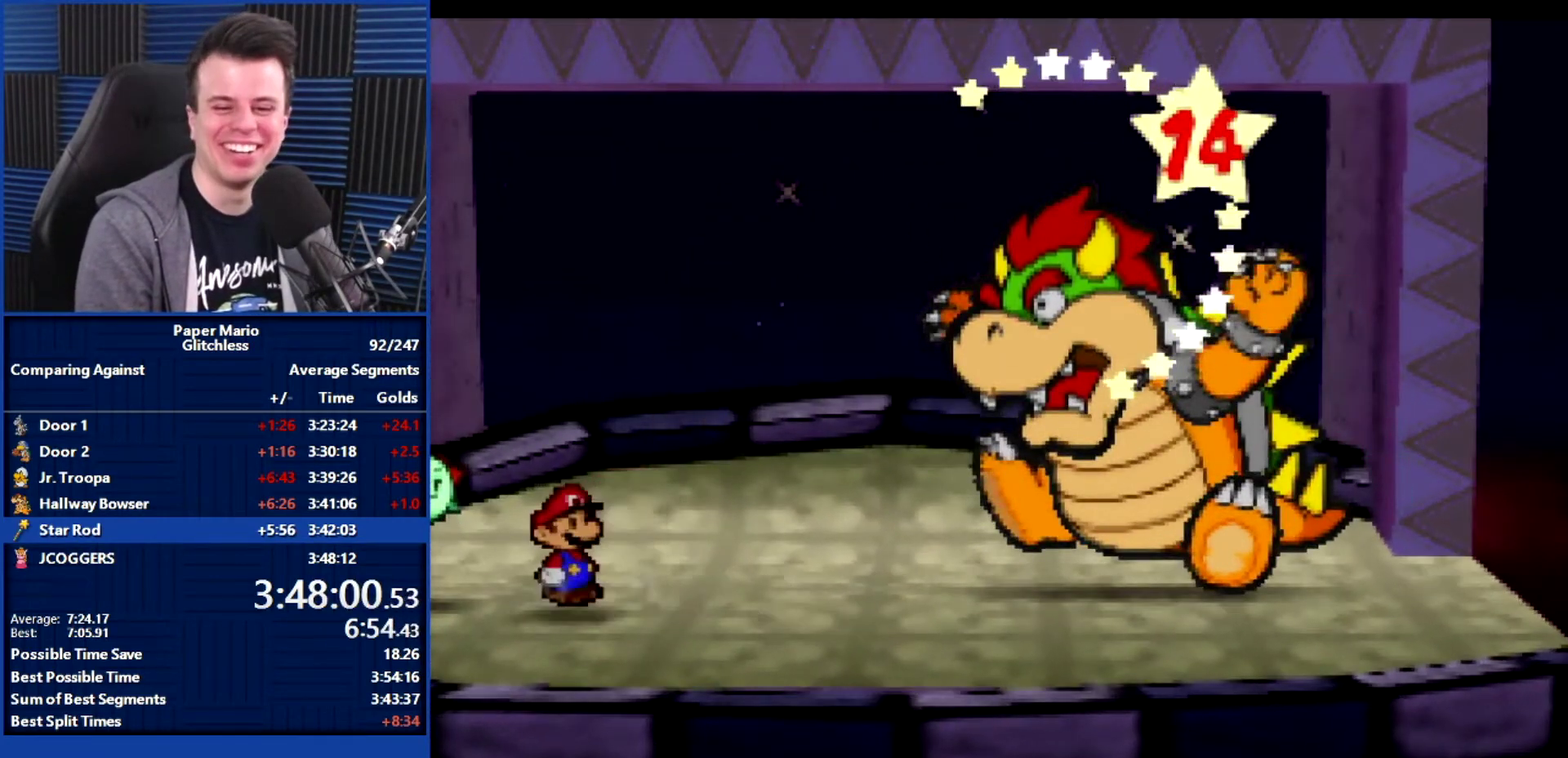
{"buttons": ["B"], "left_stick": "center", "events": []}
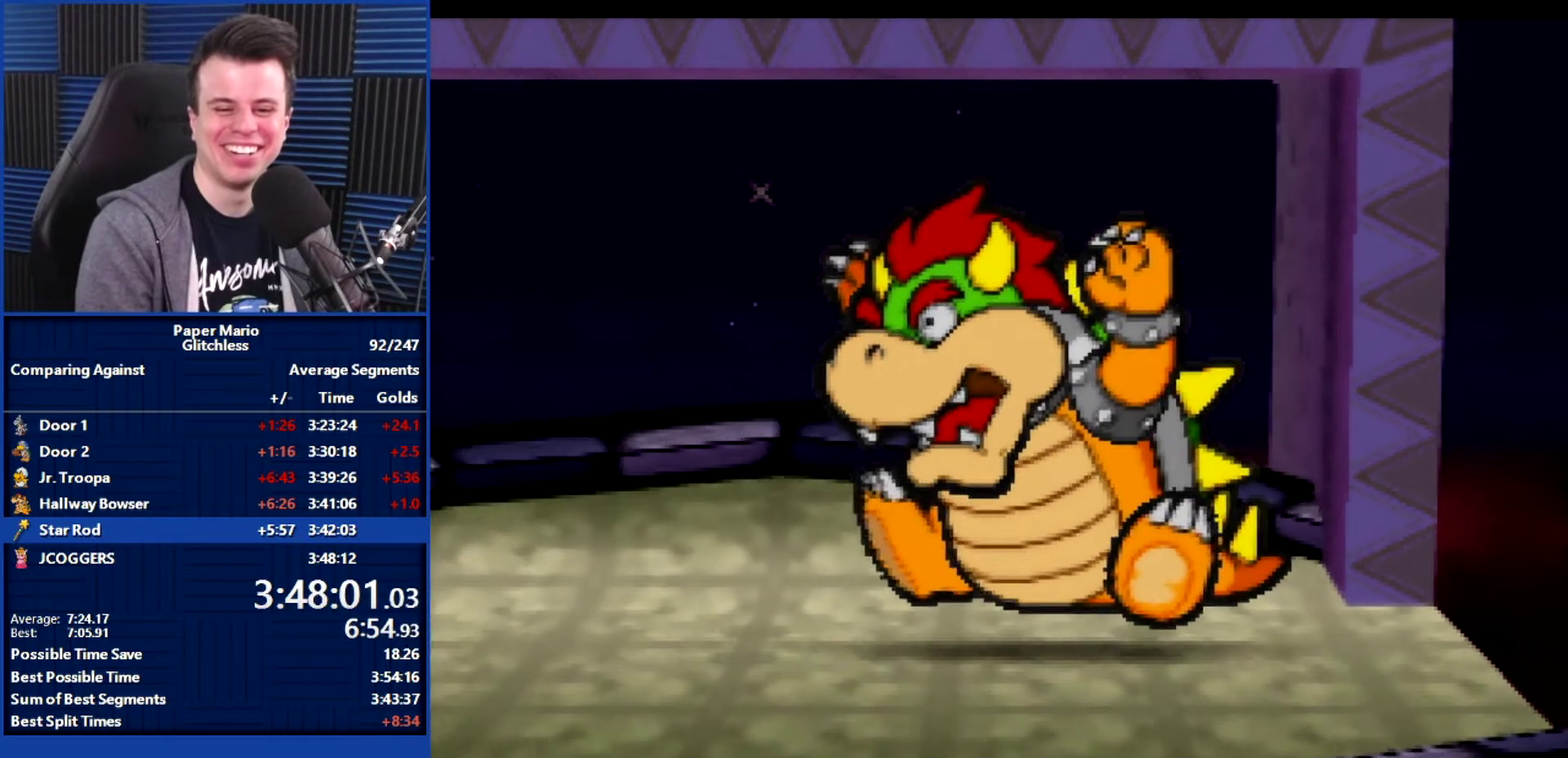
{"buttons": ["B"], "left_stick": "center", "events": []}
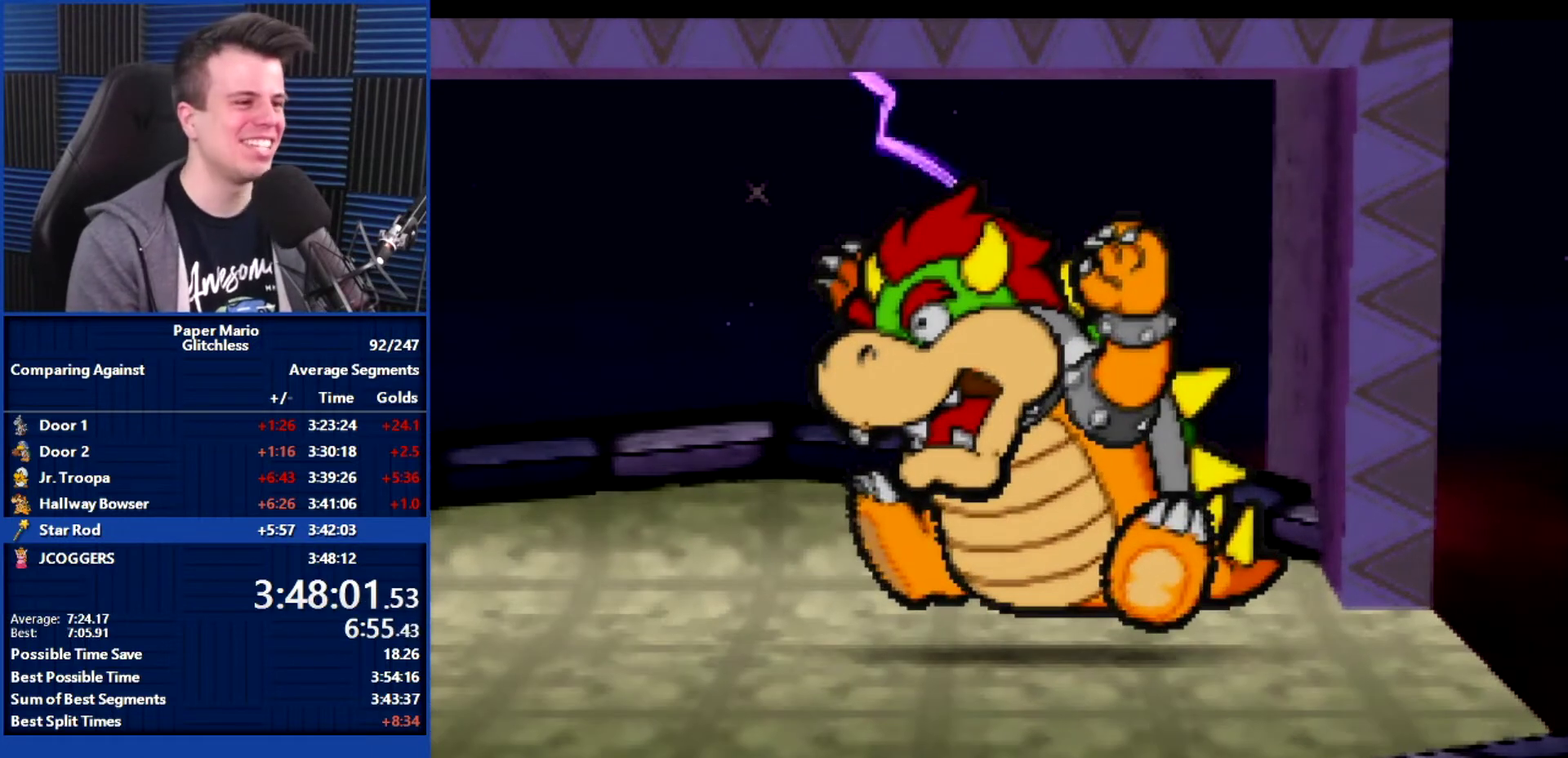
{"buttons": ["B"], "left_stick": "center", "events": []}